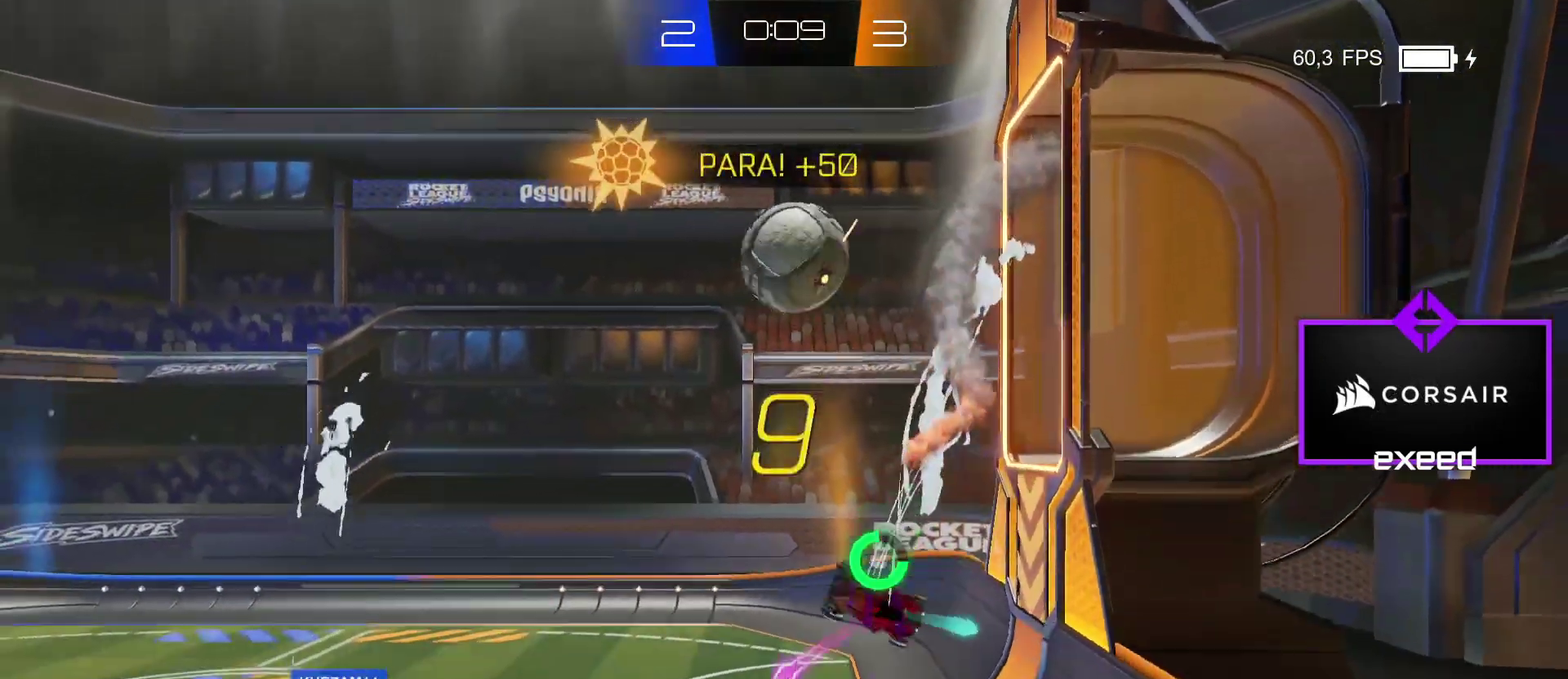
Gameplay with a controller (PlayStation layout); each line is a JSON object with the inputs held at the frame after it. "events" lists button and stick changes between this image and that frame as [ms after this image, input, new state], when the widget could be followed in between. Not read: L1 L2 L3 R1 R3 right_stick.
{"buttons": ["CROSS", "SQUARE"], "left_stick": "up-right", "events": [[167, "SQUARE", "down"], [167, "left_stick", "up"], [200, "CROSS", "down"], [333, "CROSS", "up"], [400, "CROSS", "down"], [467, "left_stick", "up-right"]]}
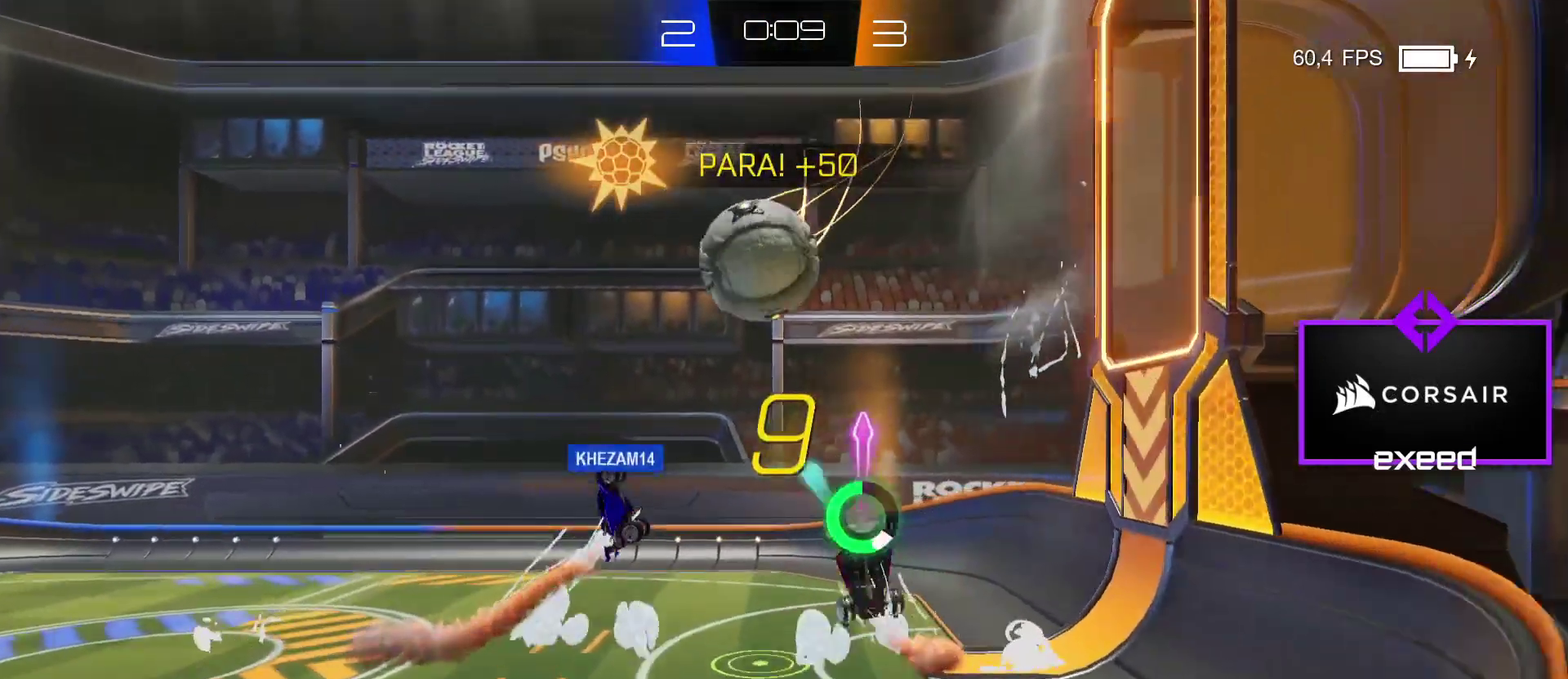
{"buttons": ["SQUARE"], "left_stick": "right", "events": [[67, "CROSS", "up"], [467, "left_stick", "right"]]}
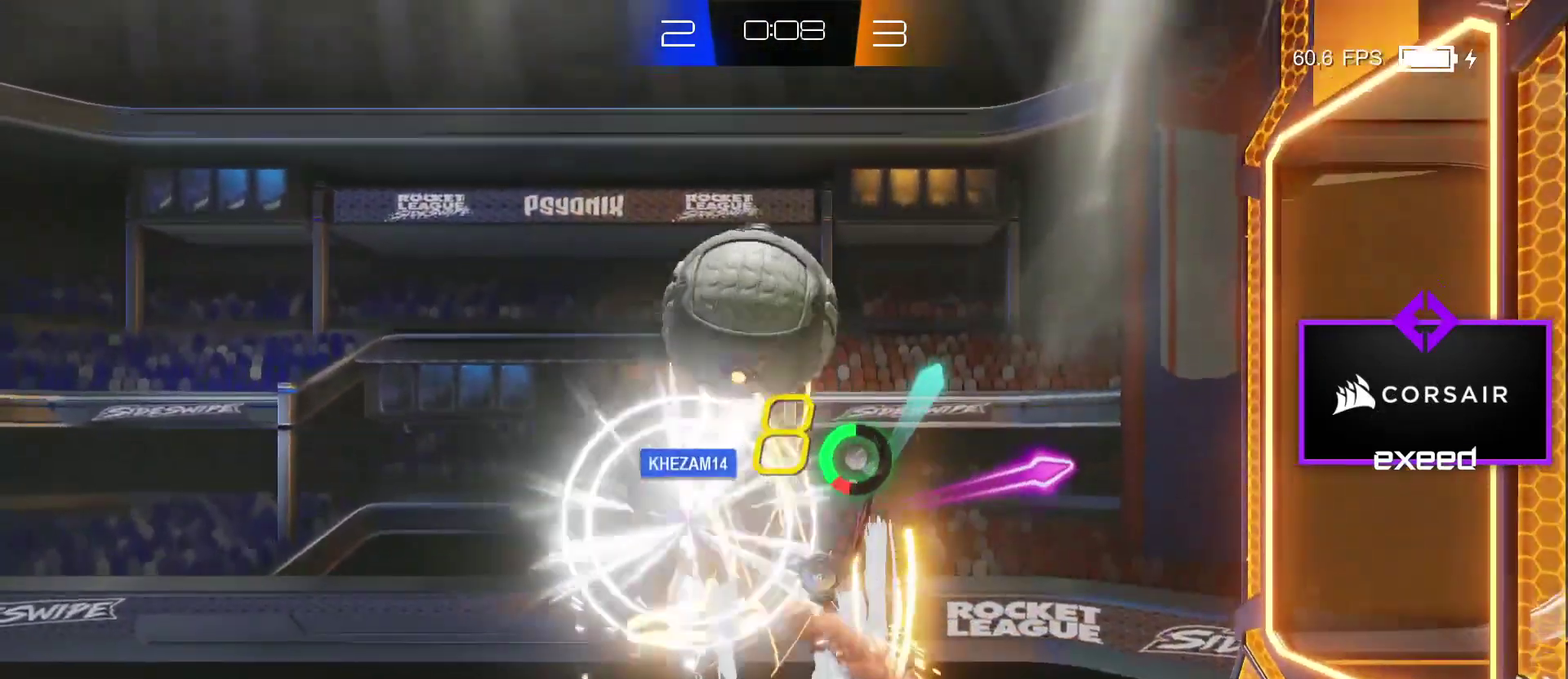
{"buttons": ["SQUARE"], "left_stick": "right", "events": []}
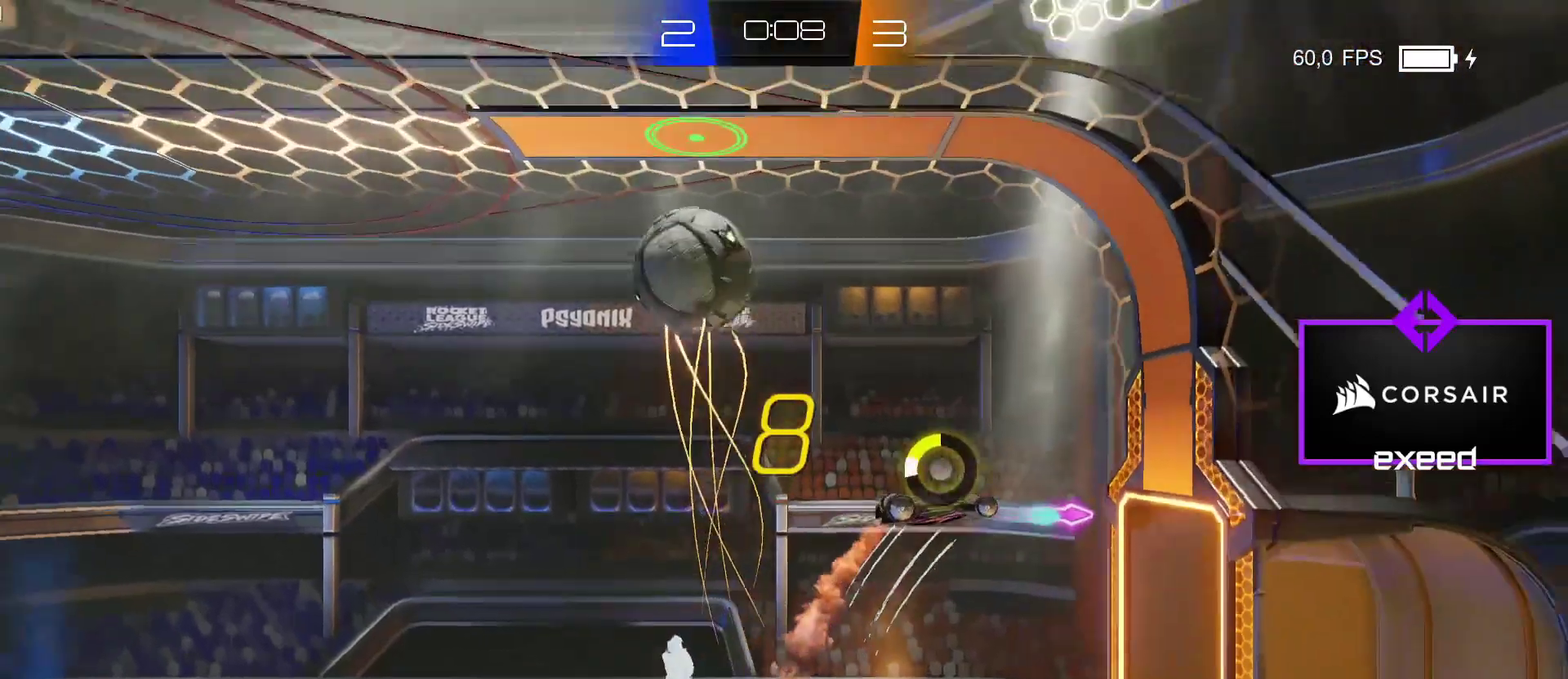
{"buttons": [], "left_stick": "center", "events": [[34, "SQUARE", "up"], [67, "left_stick", "down-right"], [367, "left_stick", "right"], [467, "left_stick", "center"]]}
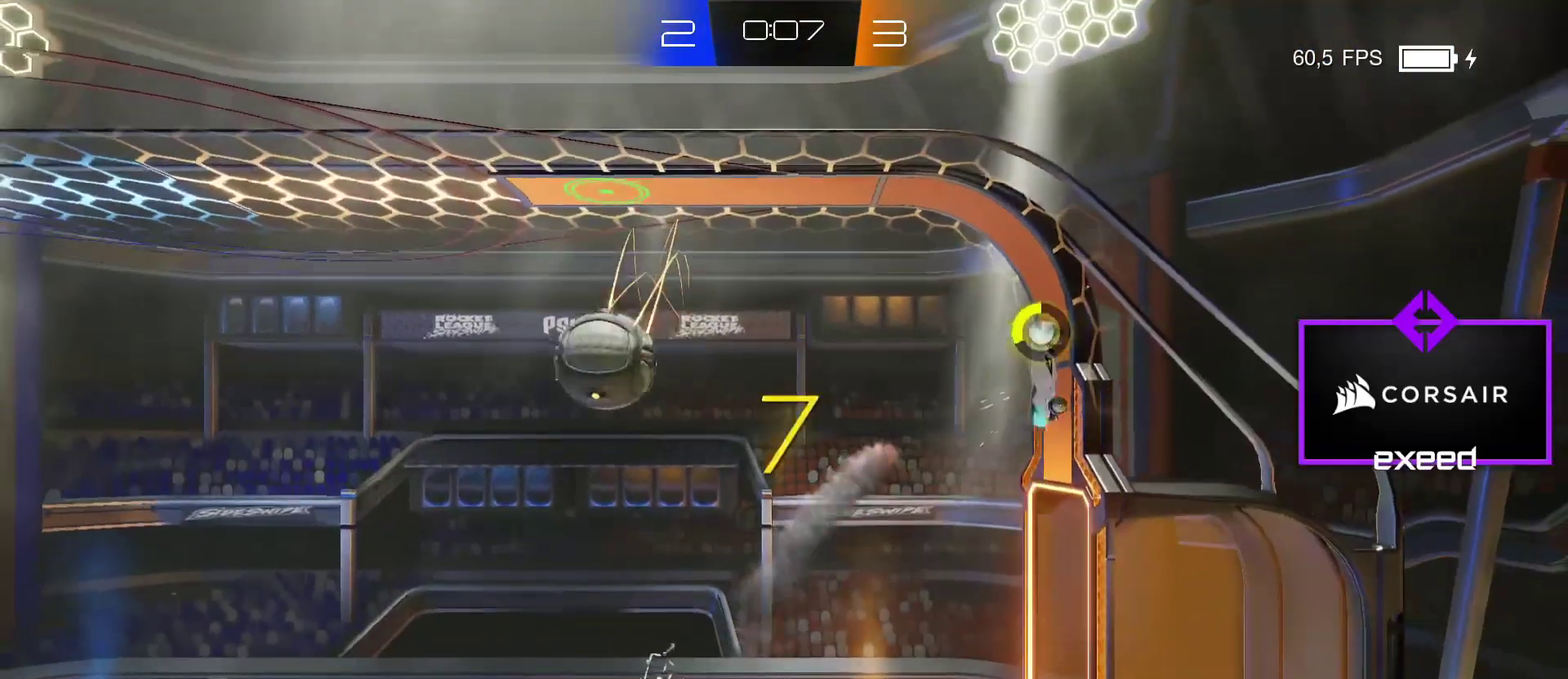
{"buttons": [], "left_stick": "right", "events": [[267, "left_stick", "right"], [400, "left_stick", "up-right"], [467, "left_stick", "right"]]}
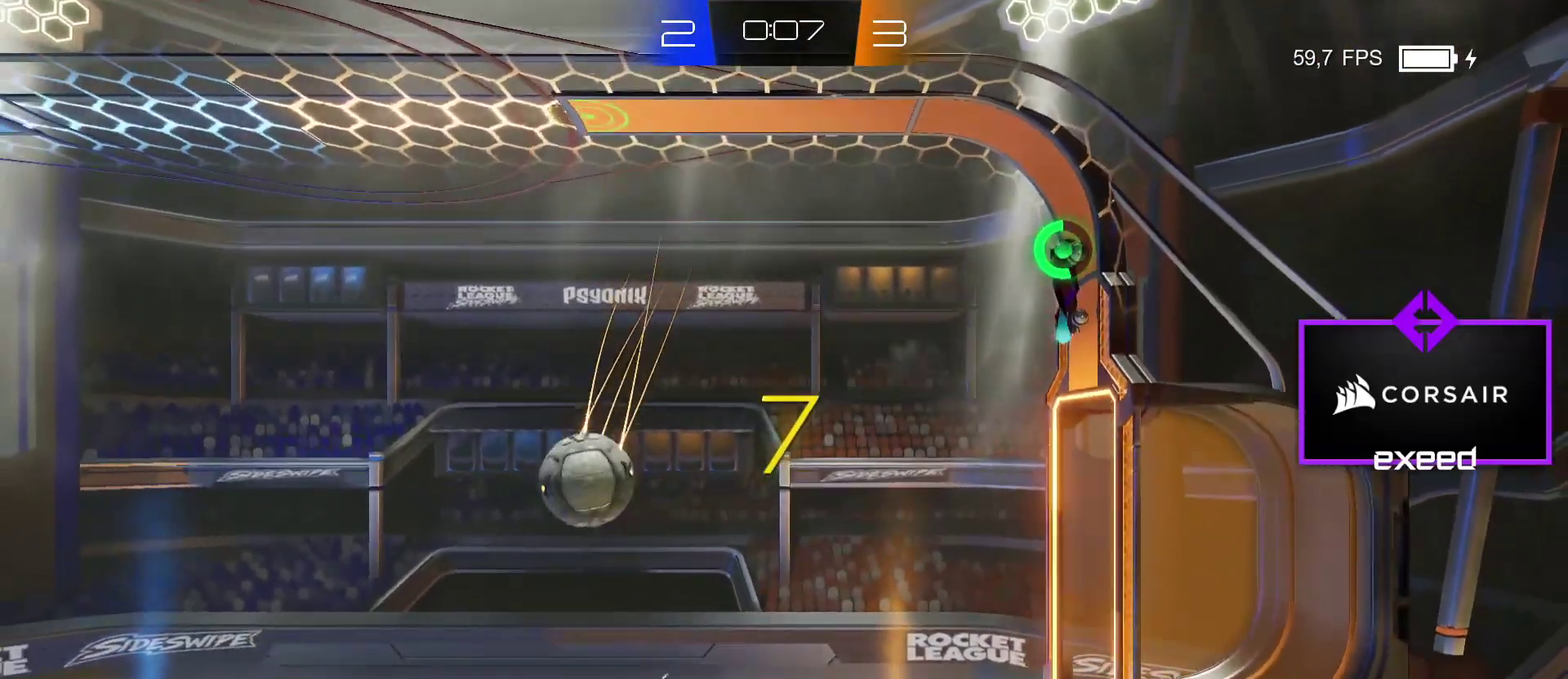
{"buttons": [], "left_stick": "up-right", "events": [[367, "left_stick", "up-right"]]}
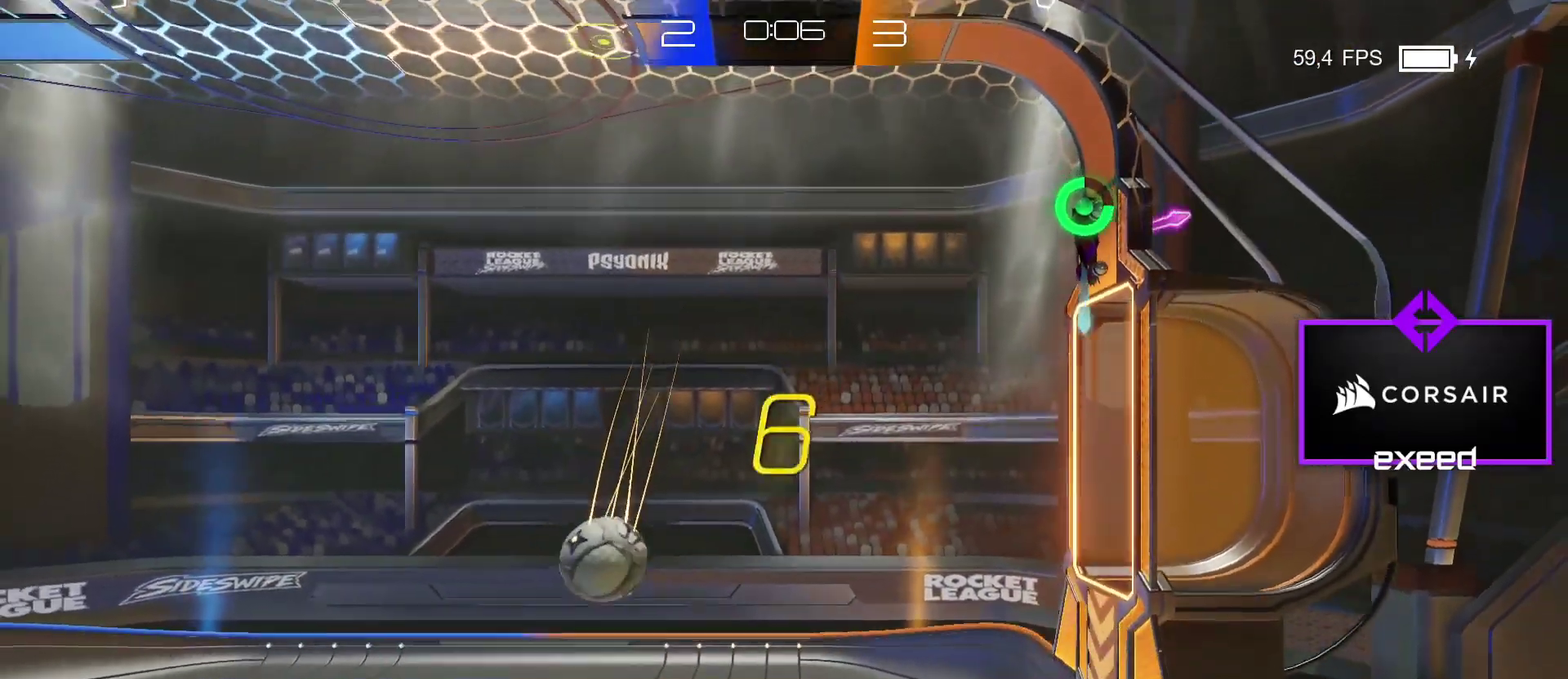
{"buttons": [], "left_stick": "up-right", "events": []}